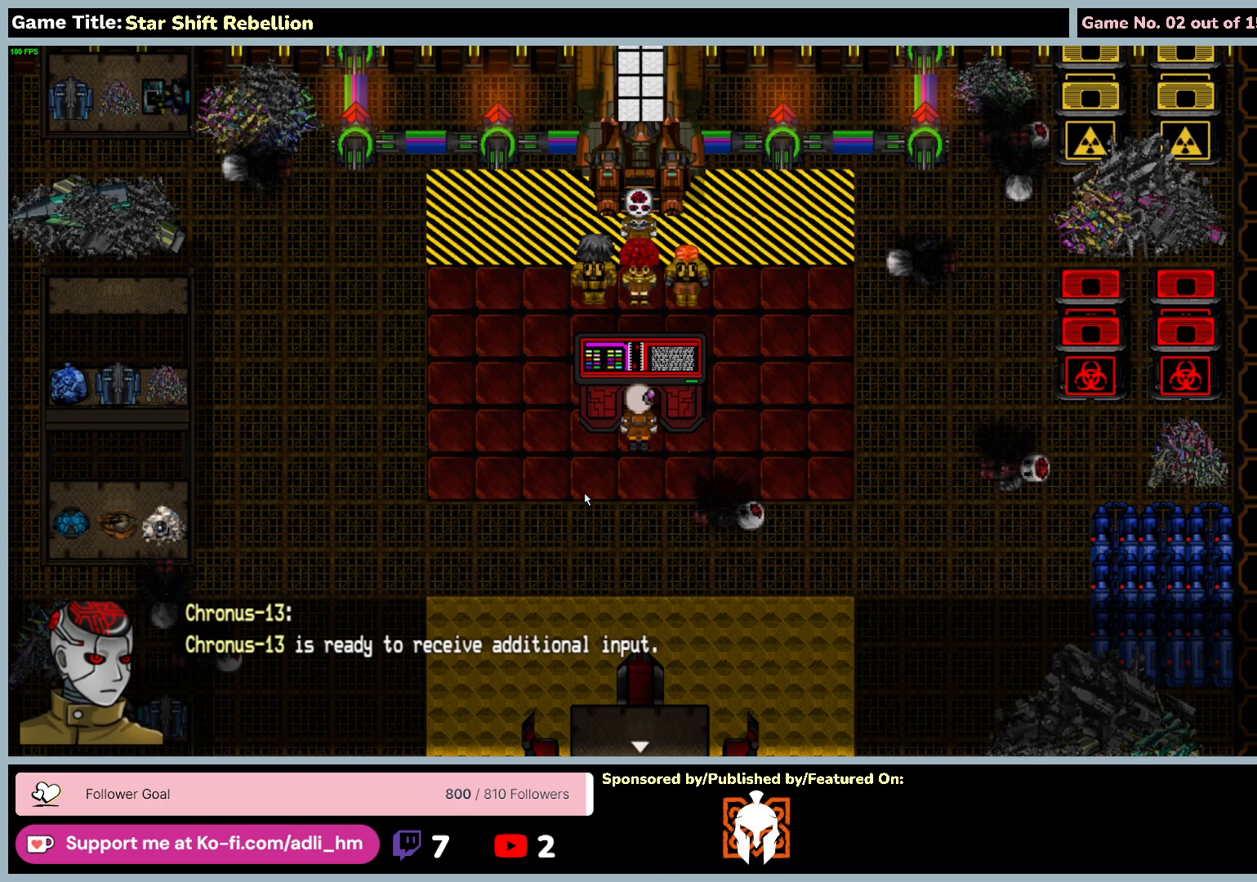
Gameplay with keyboard and mouse; each line is a JSON object with the keys and mouse buttons held at the frame after it. "events" lists presses ("down") and releases ("up") of "0", "1", "2", "3", "4", "5", "6", "7", "8", "9", "a", "alt", "b", "c", "caps_lock", "ctrl", "d", "down", "e", "escape", "f", "f1", "f2", "f3", "f4", "f5", "f6", "f7", "f8", "g", "h", "i", "j", "k", "l", "left", "m", "n", "o", "p", "q", "r", "return", "right", "s", "shift", "space", "t", "tab", "tilde", "u", "up", "v", "w", "x", "y", "z", "mouse_left", "mouse_wheel" and "mouse_right" between this image and that frame as [ms after this image, input, new state], when the widget could be followed in between. "mouse_left", "mouse_wheel", "mouse_right" = the "left", "wheel", "right" buttons of the "mouse" list. No other keys are recorded. "wheel" means that the mouse wheel is clicked or scrolled. Not read: mouse_move.
{"keys": ["return"], "mouse": [], "events": [[50, "return", "down"]]}
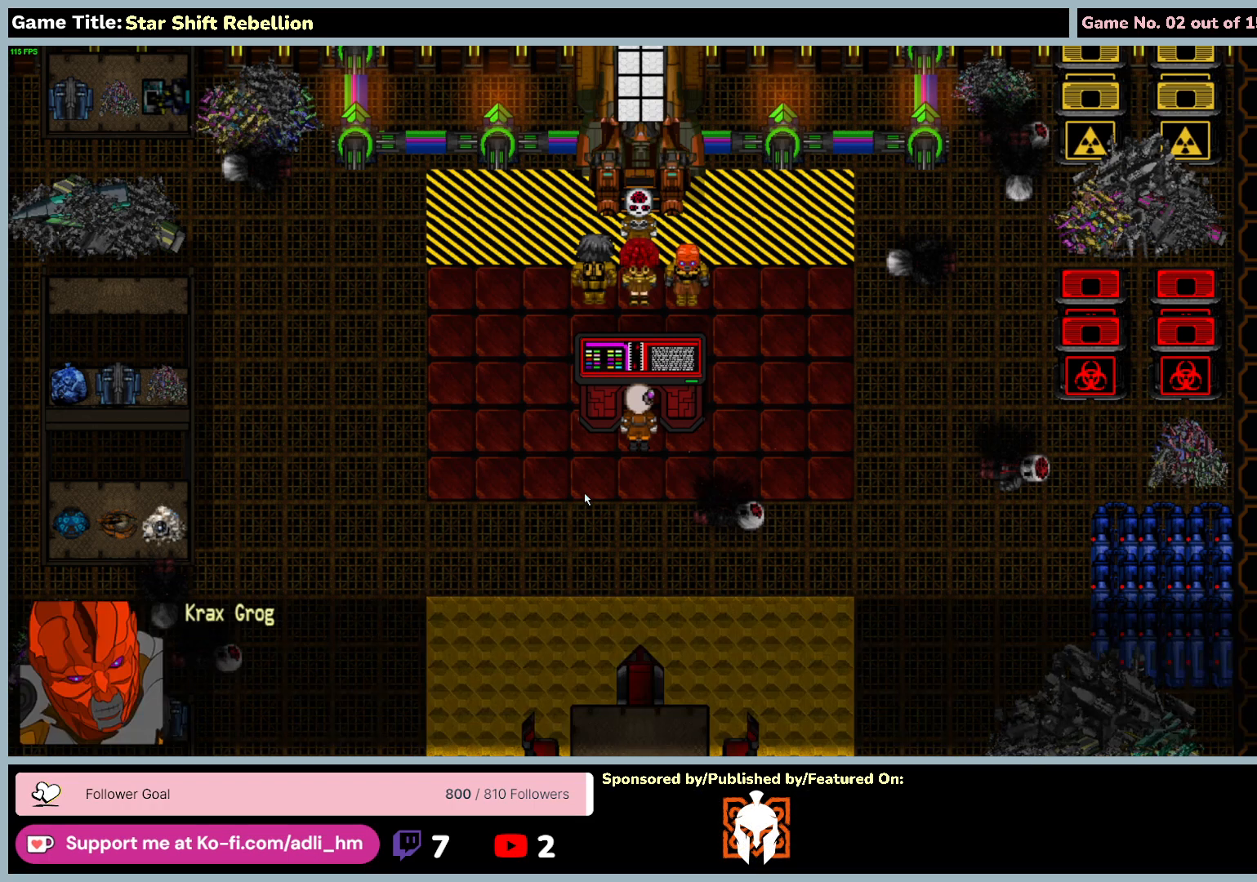
{"keys": [], "mouse": [], "events": [[50, "return", "up"]]}
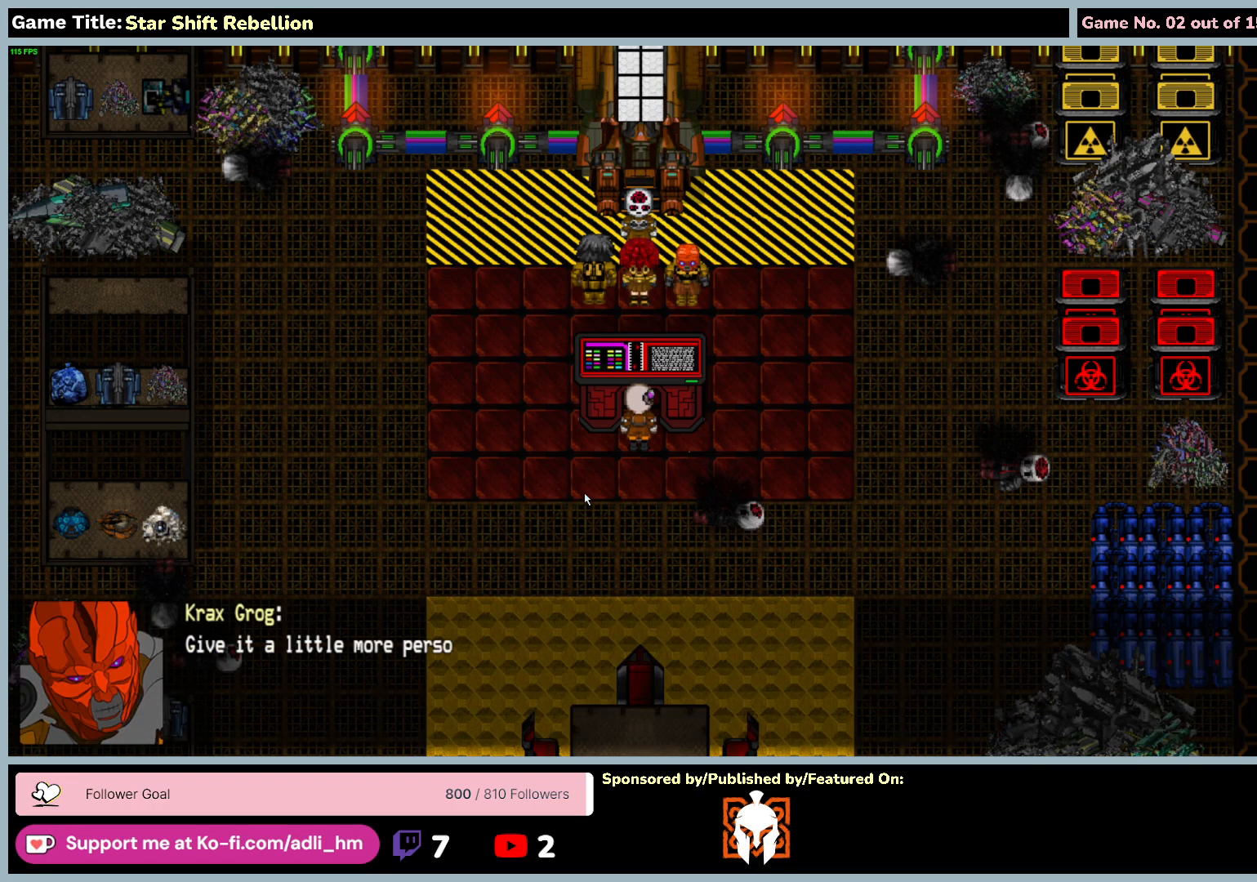
{"keys": [], "mouse": [], "events": []}
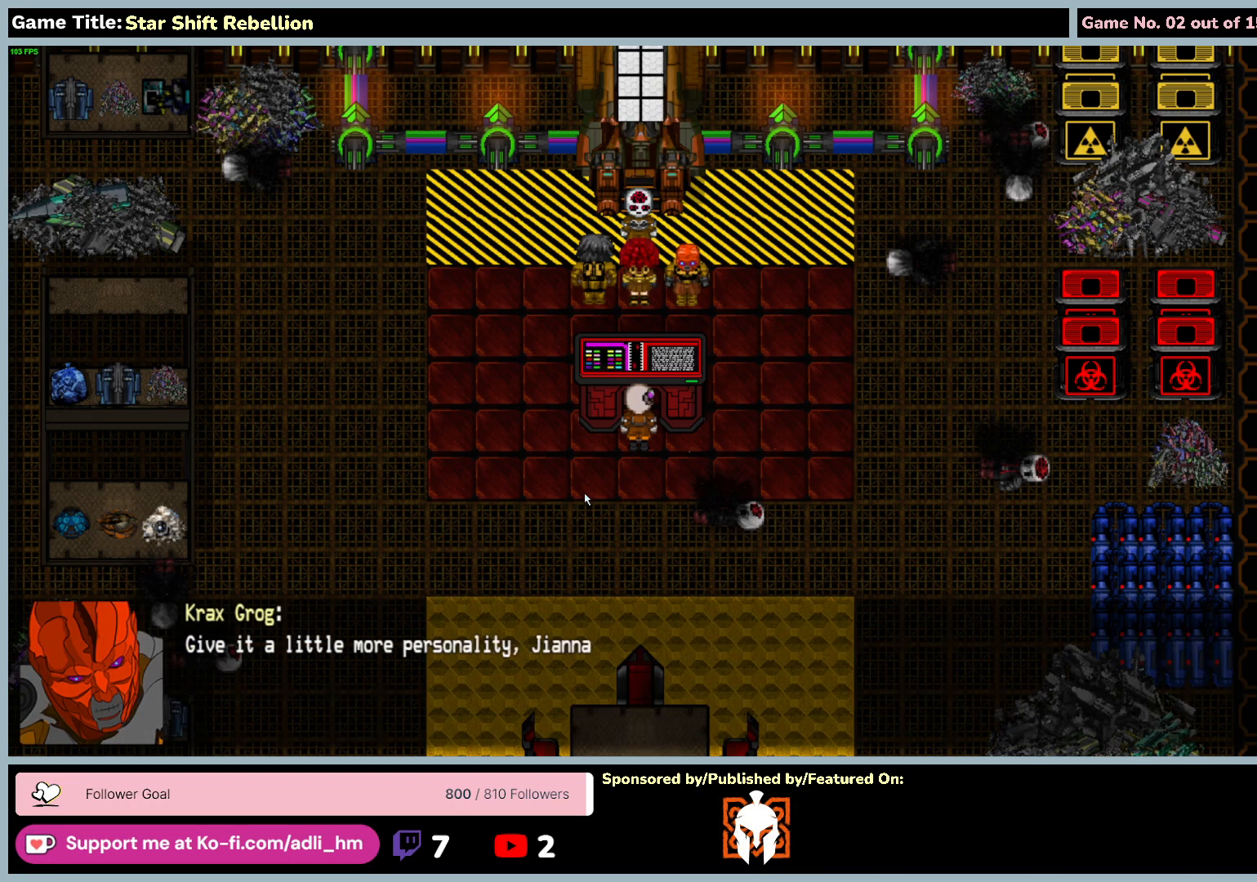
{"keys": [], "mouse": [], "events": []}
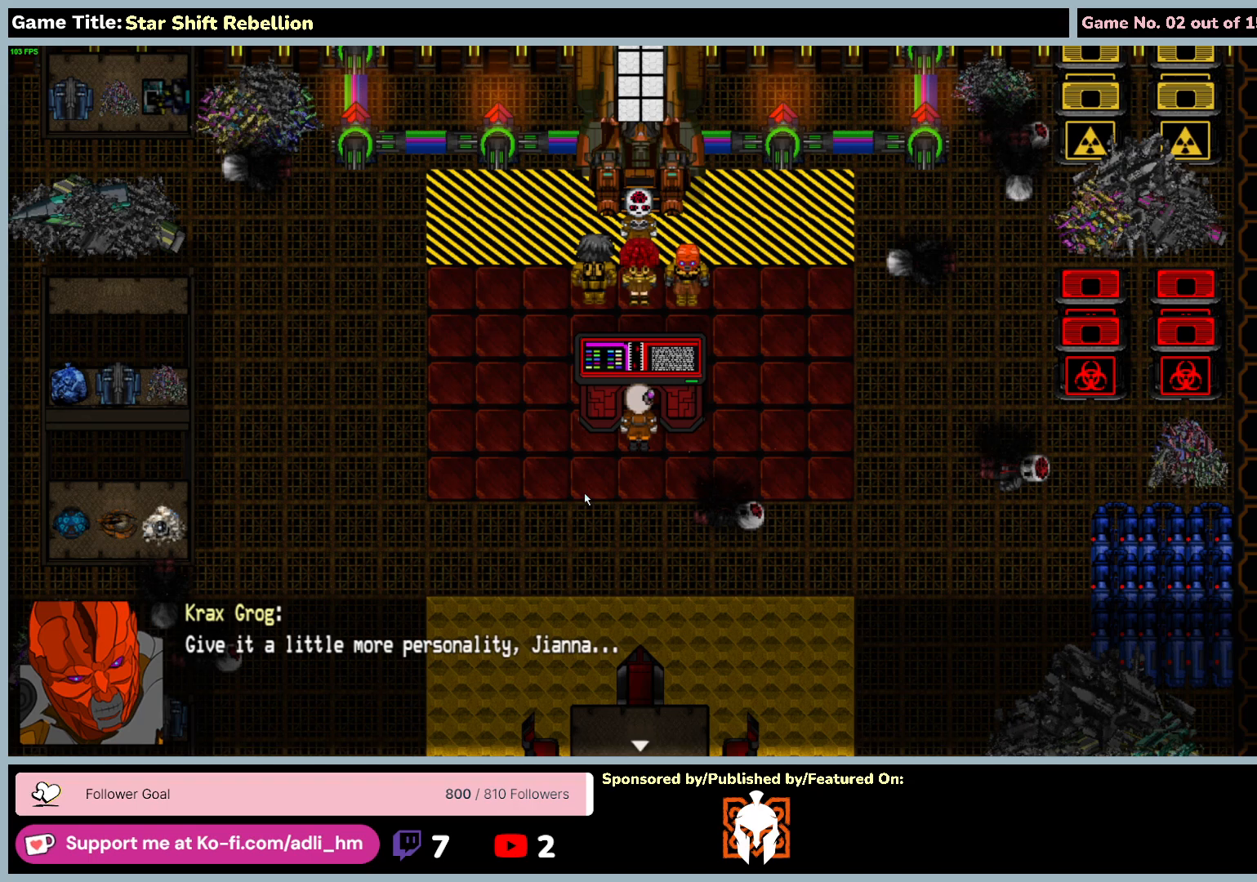
{"keys": ["return"], "mouse": [], "events": [[133, "return", "down"]]}
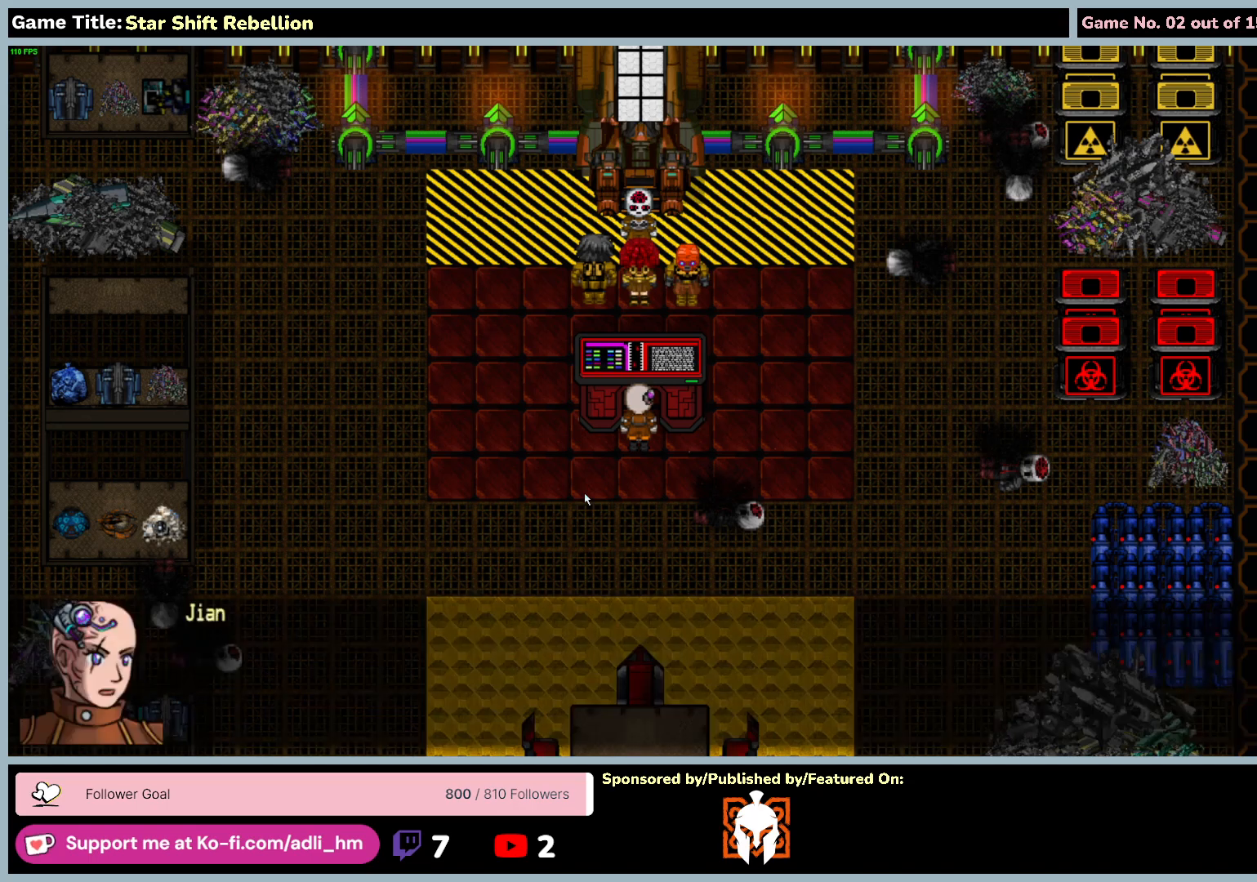
{"keys": [], "mouse": [], "events": [[83, "return", "up"]]}
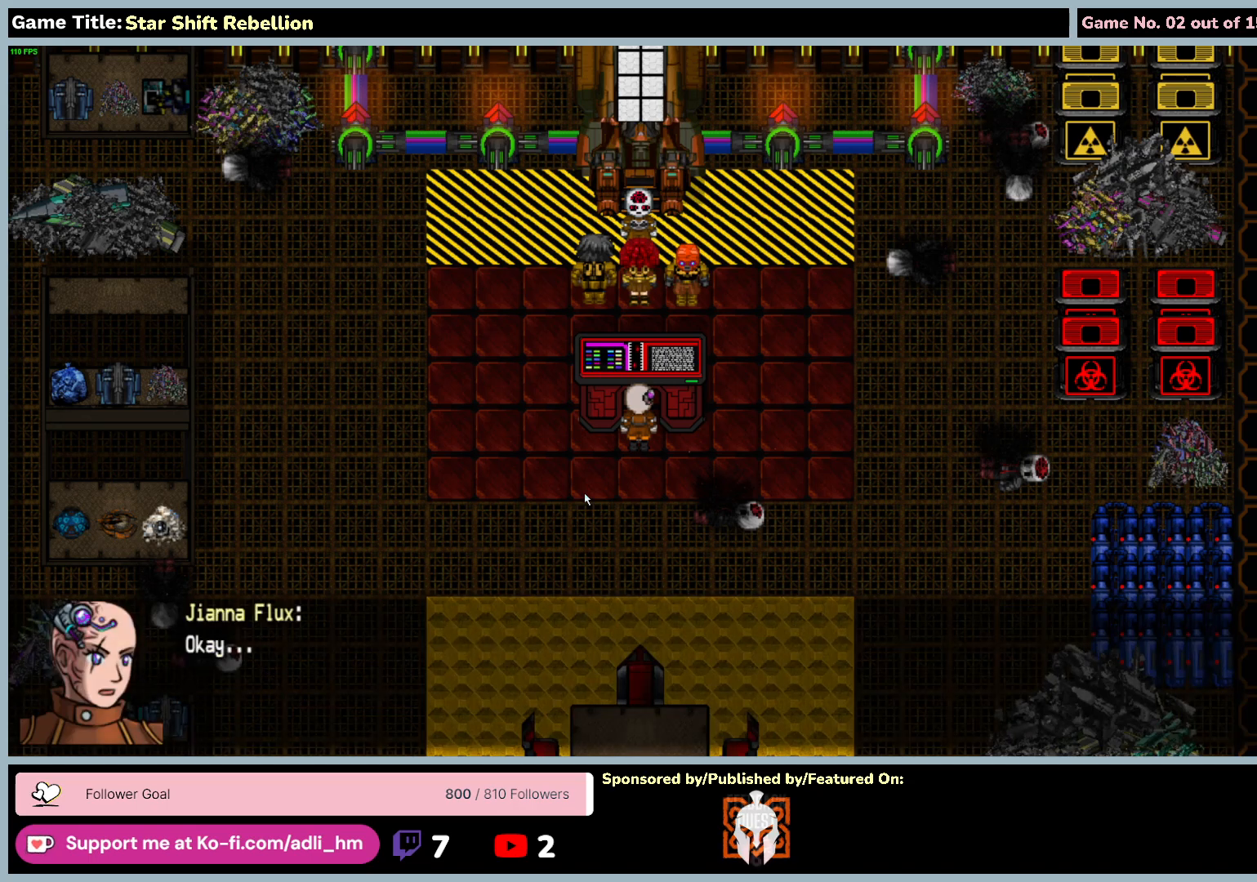
{"keys": ["return"], "mouse": [], "events": [[200, "return", "down"]]}
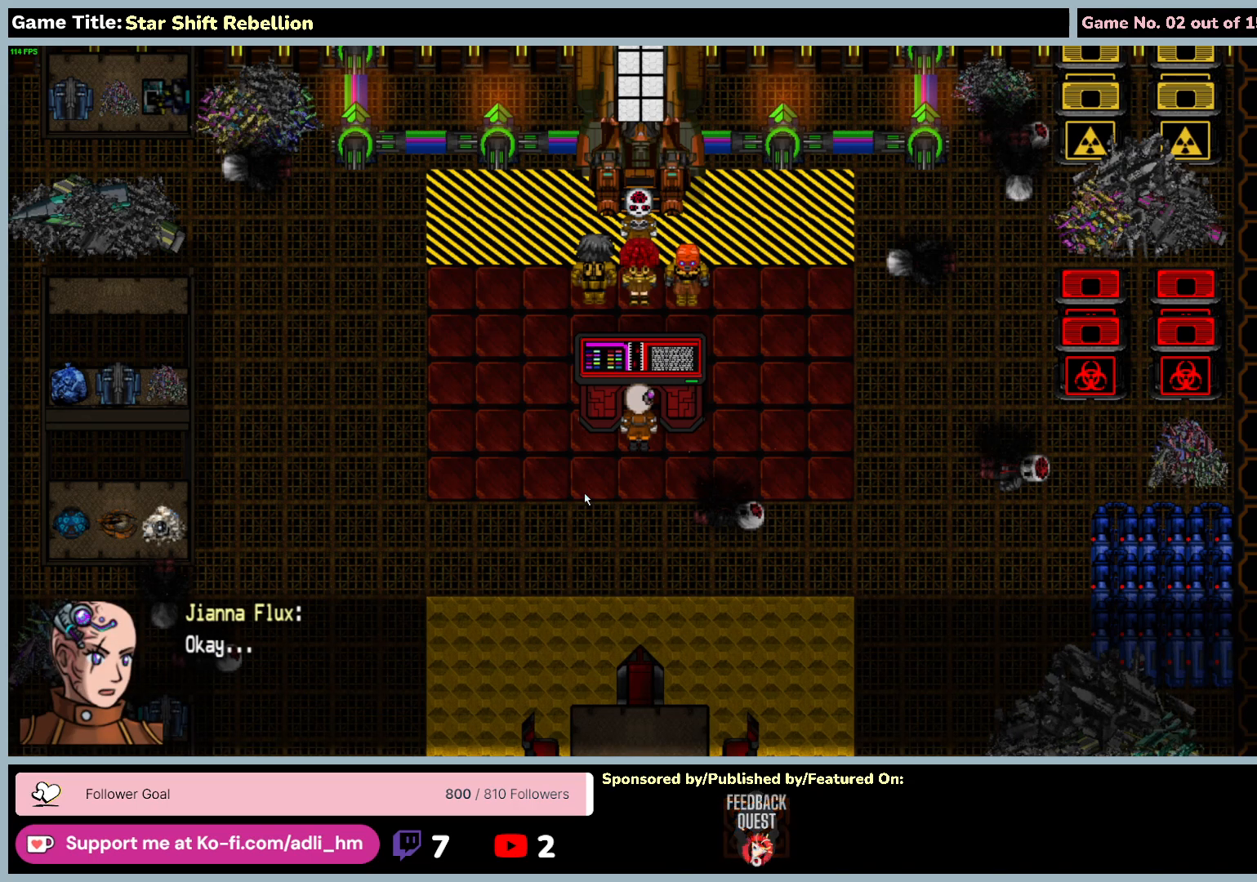
{"keys": [], "mouse": [], "events": [[183, "return", "up"]]}
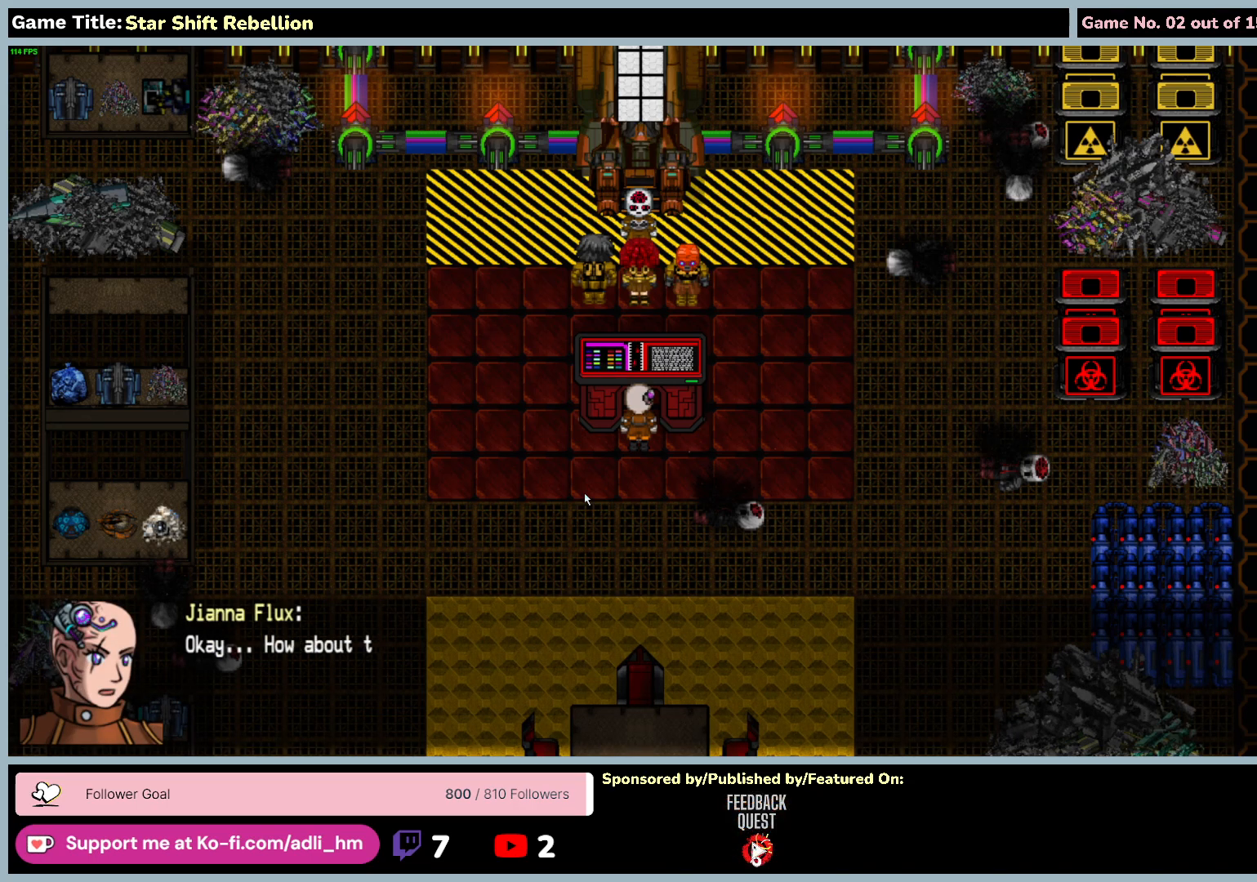
{"keys": [], "mouse": [], "events": []}
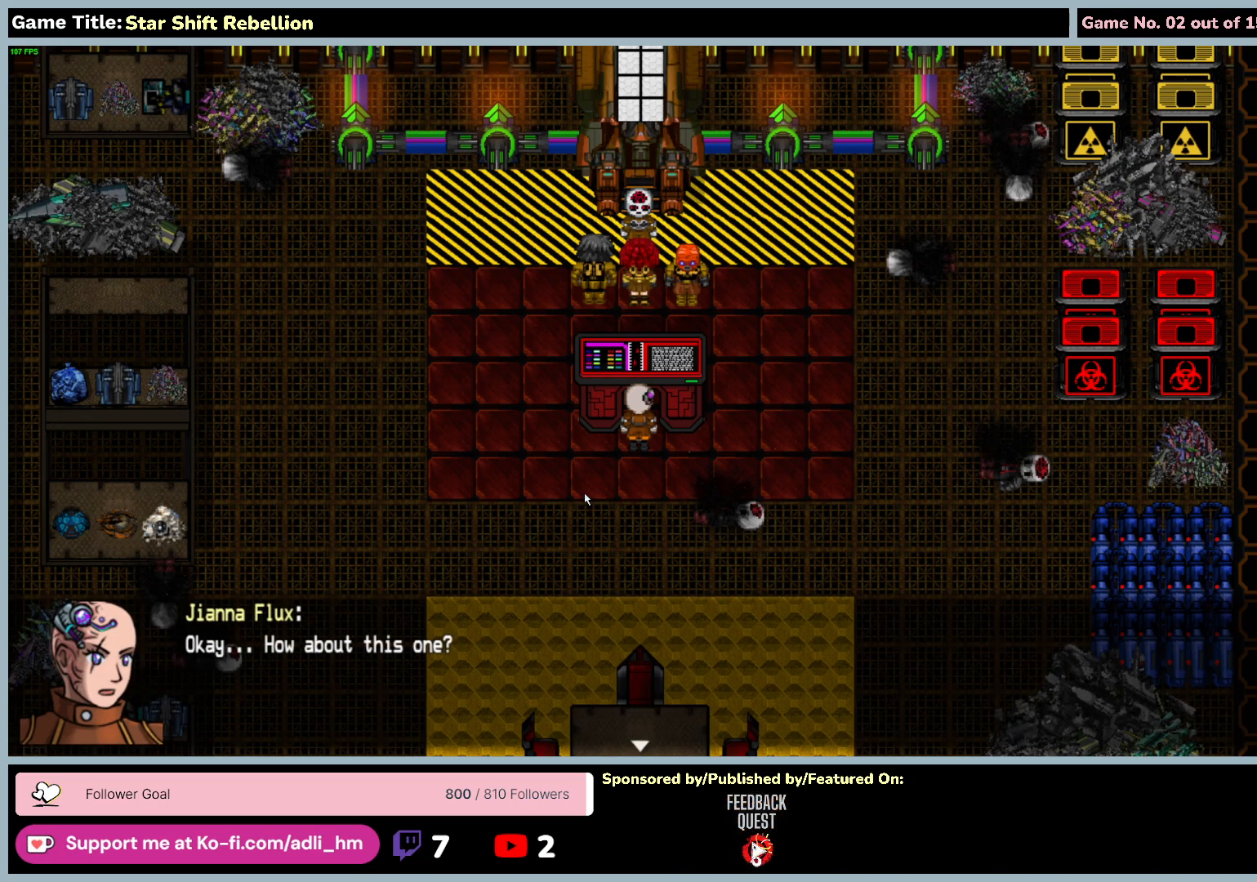
{"keys": ["return"], "mouse": [], "events": [[150, "return", "down"]]}
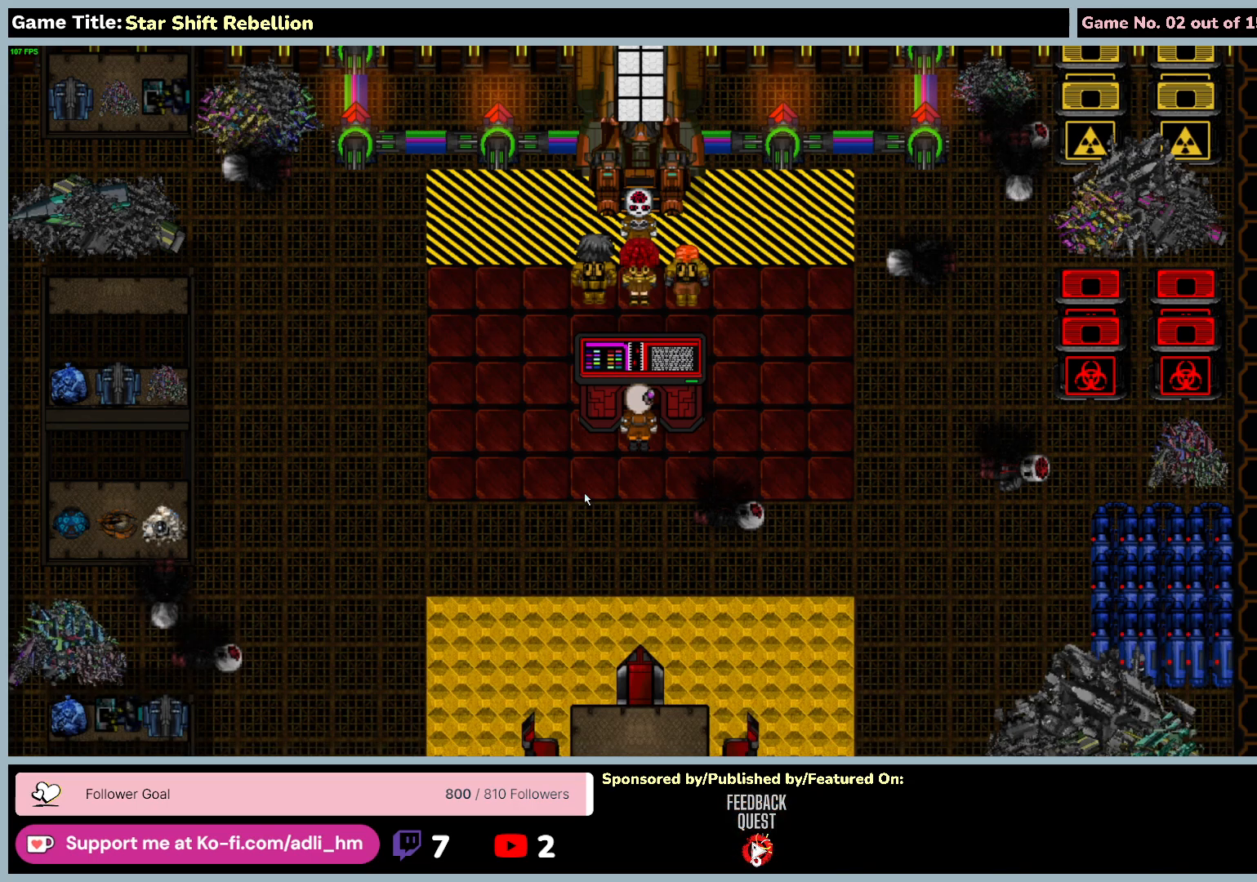
{"keys": [], "mouse": [], "events": [[83, "return", "up"]]}